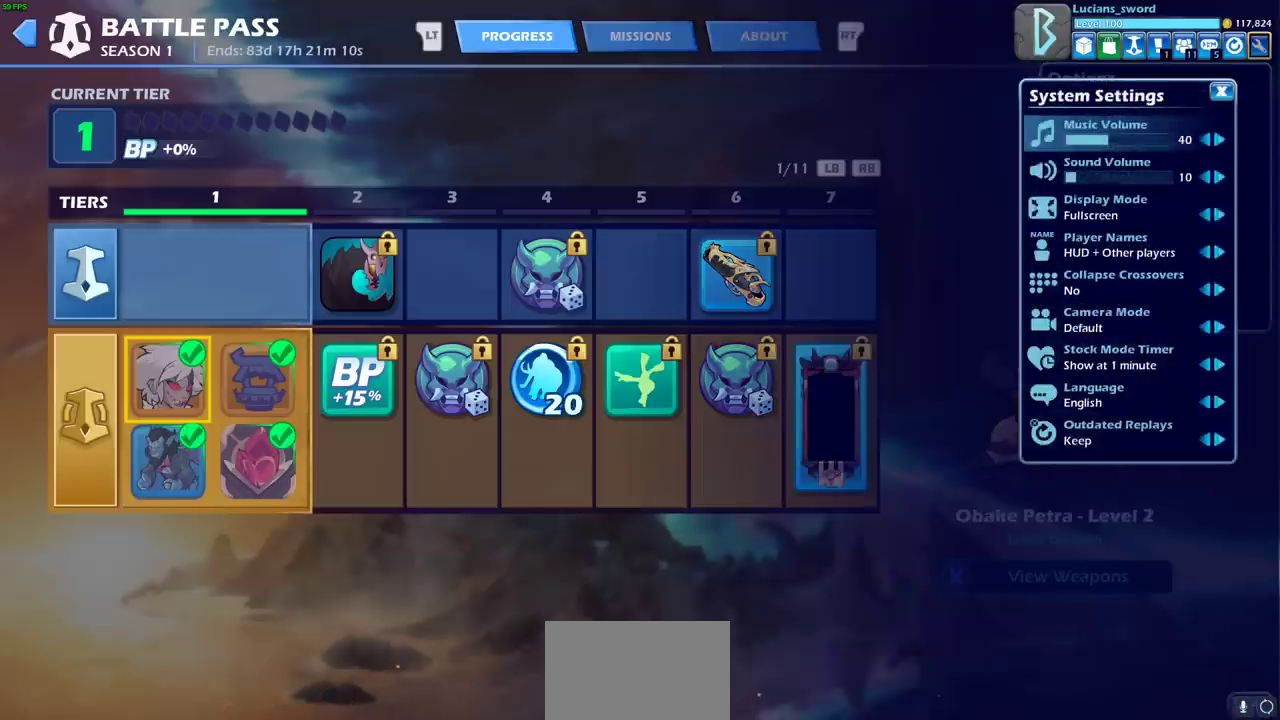
Gameplay with a controller (PlayStation layout); each line is a JSON object with the inputs held at the frame after it (dt_ms = milliseconds from this image to that frame). "events" lists button and stick changes between this image and that frame as [ms after this image, input, new state], when the widget could be followed in between.
{"dt_ms": 500, "buttons": ["CIRCLE"], "left_stick": "center", "right_stick": "center", "events": [[33, "DPAD_LEFT", "down"], [133, "DPAD_LEFT", "up"], [500, "CIRCLE", "down"]]}
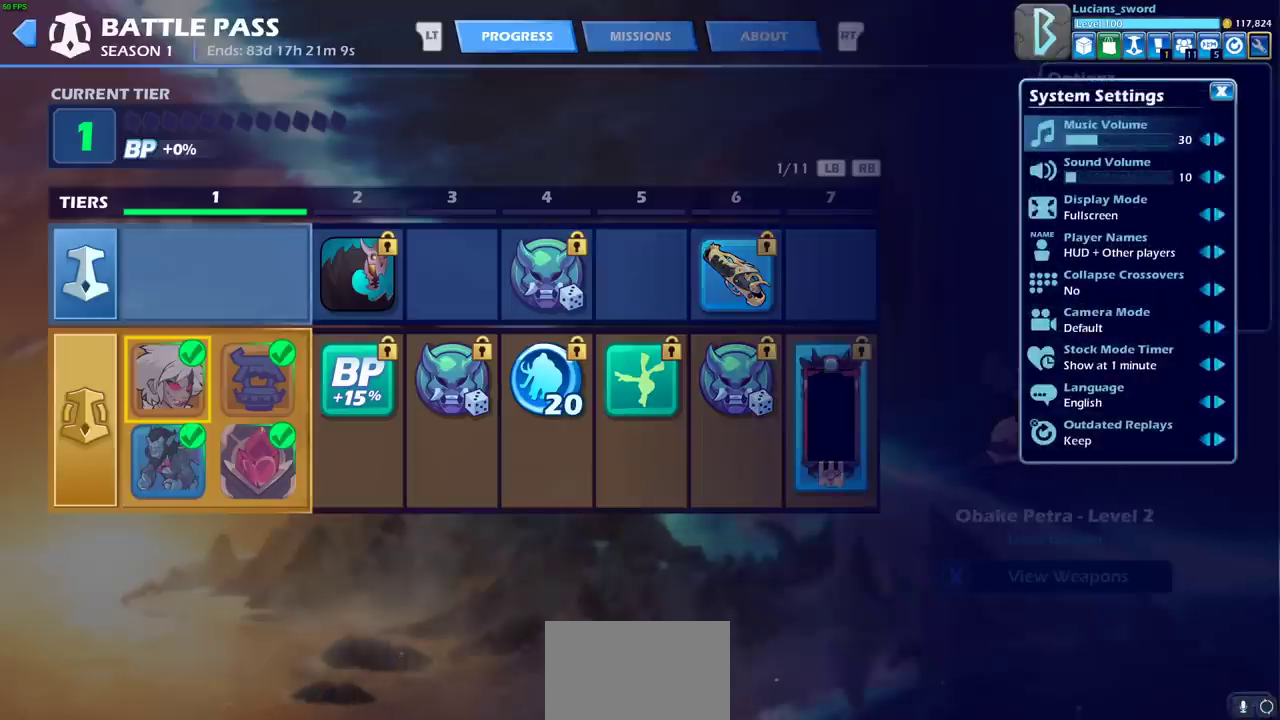
{"dt_ms": 500, "buttons": [], "left_stick": "center", "right_stick": "center", "events": [[117, "CIRCLE", "up"]]}
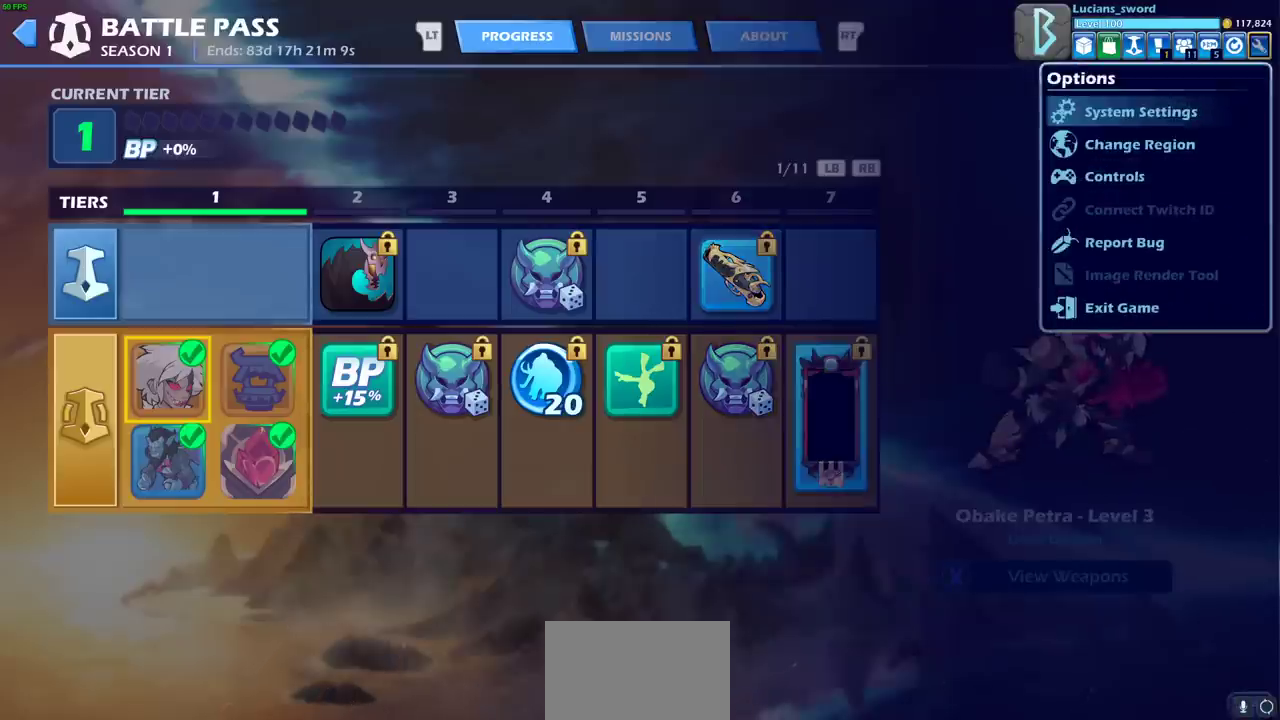
{"dt_ms": 500, "buttons": [], "left_stick": "center", "right_stick": "center", "events": [[233, "CIRCLE", "down"], [350, "CIRCLE", "up"]]}
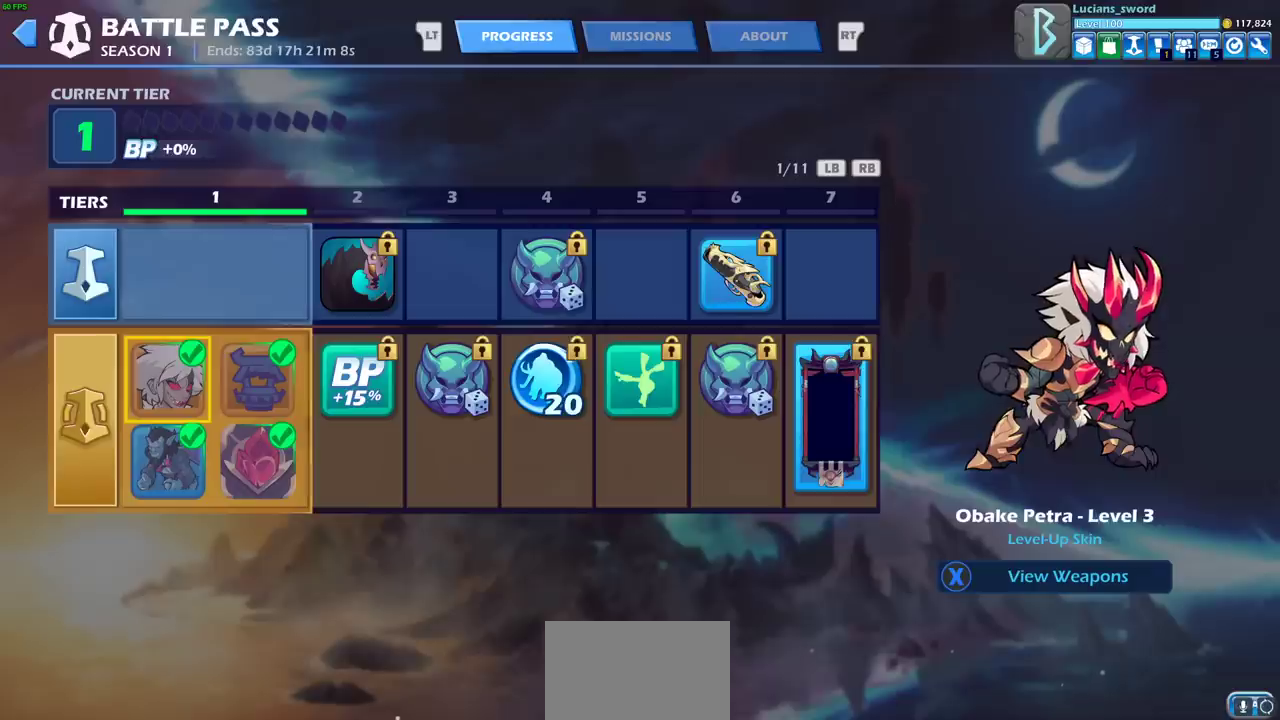
{"dt_ms": 500, "buttons": [], "left_stick": "center", "right_stick": "center", "events": []}
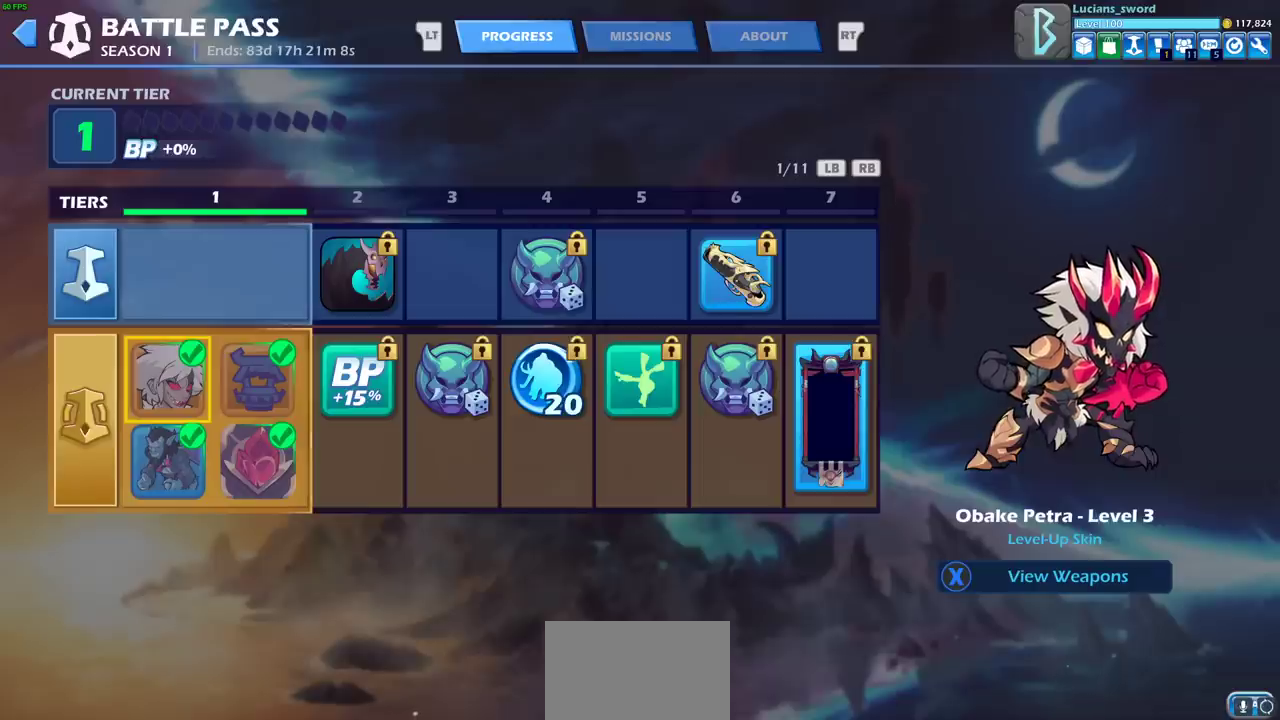
{"dt_ms": 500, "buttons": [], "left_stick": "center", "right_stick": "center", "events": []}
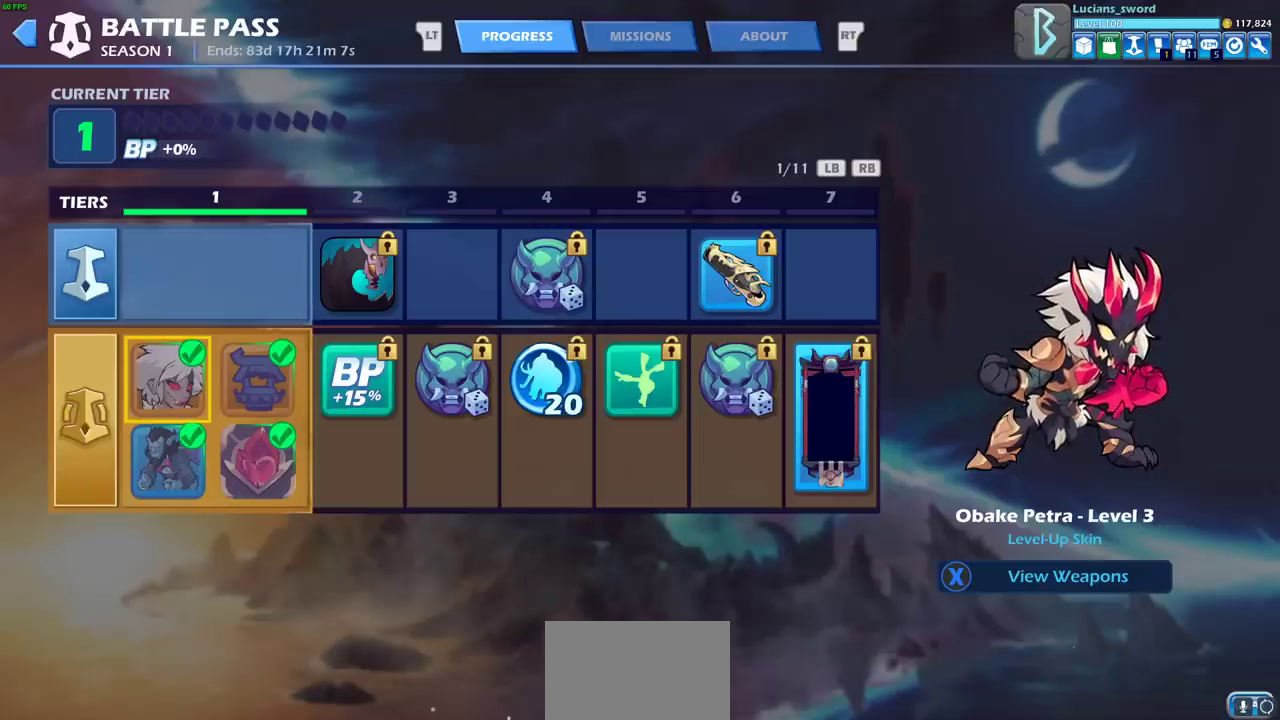
{"dt_ms": 600, "buttons": ["L1"], "left_stick": "center", "right_stick": "center", "events": [[600, "L1", "down"]]}
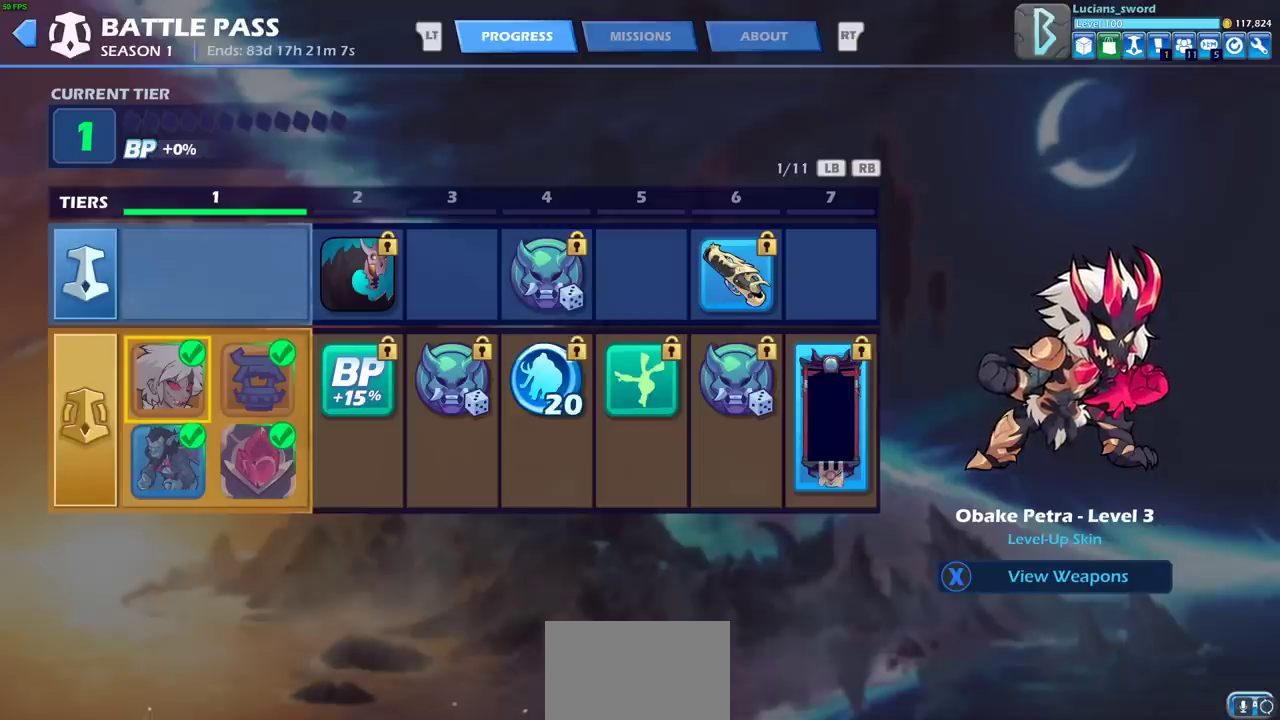
{"dt_ms": 400, "buttons": [], "left_stick": "center", "right_stick": "center", "events": [[100, "L1", "up"]]}